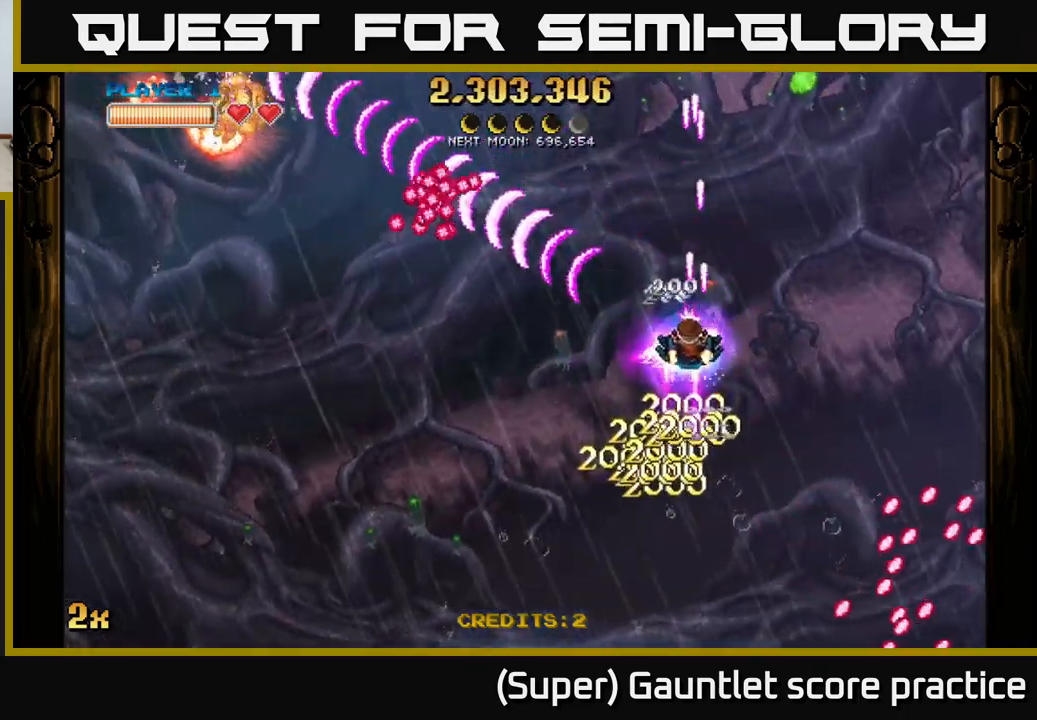
Gameplay with a controller (Xbox layout); each line is a JSON object with the inputs held at the frame after it. "events" lists button and stick changes between this image and that frame as [ms after this image, input, new state], when the widget could be followed in between. Not read: R3 right_stick.
{"buttons": ["A"], "left_stick": "up", "events": [[50, "left_stick", "down-right"], [484, "left_stick", "up"]]}
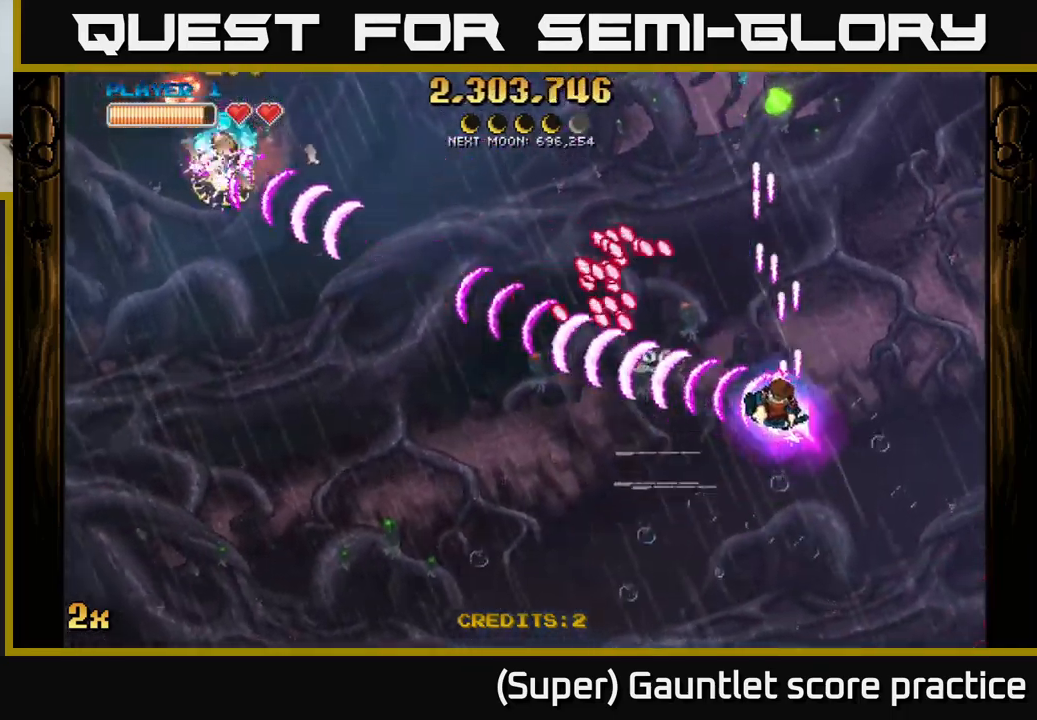
{"buttons": ["A", "X"], "left_stick": "up-left", "events": [[17, "left_stick", "down-right"], [50, "left_stick", "down-left"], [384, "left_stick", "up-left"], [484, "X", "down"]]}
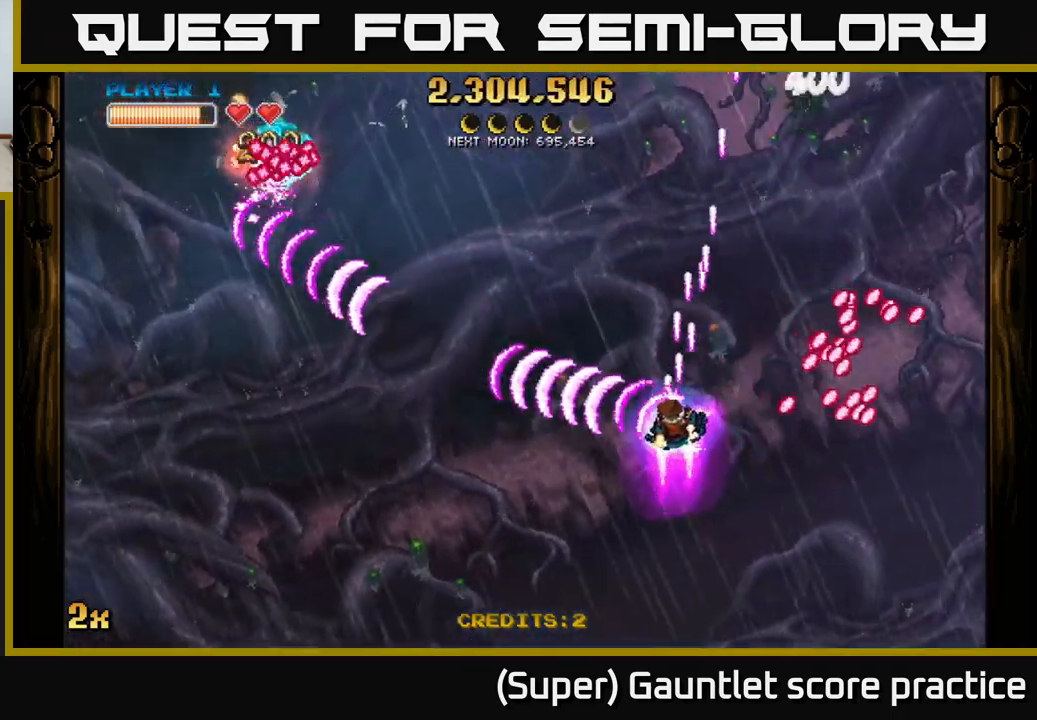
{"buttons": ["A"], "left_stick": "left", "events": [[117, "X", "up"], [150, "left_stick", "left"]]}
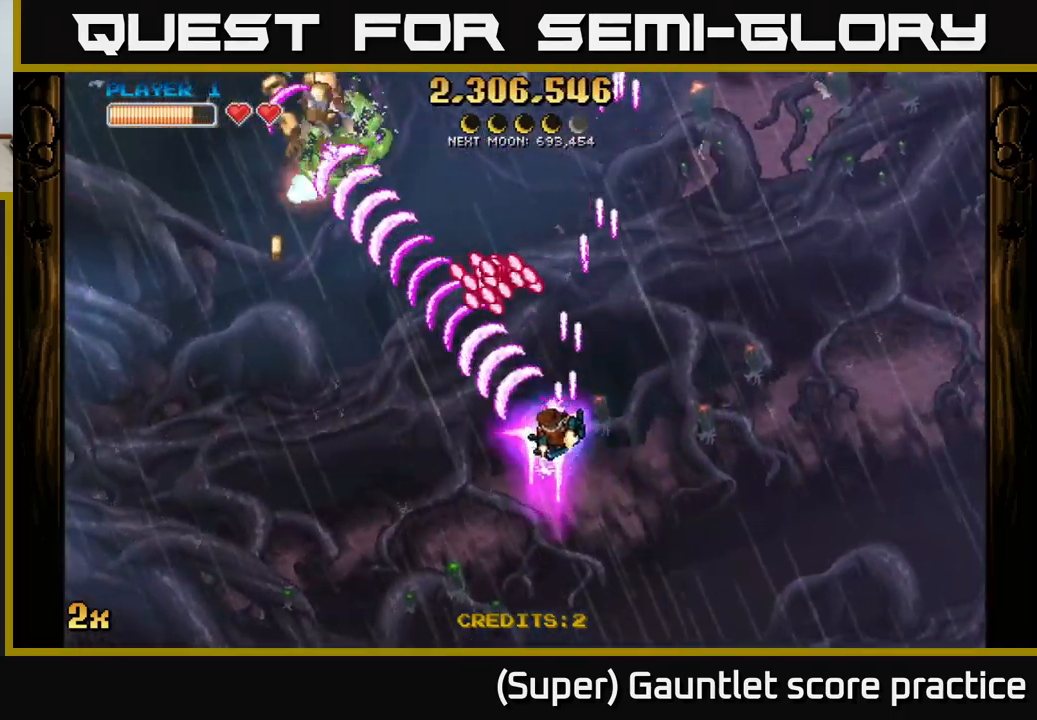
{"buttons": ["A"], "left_stick": "left", "events": []}
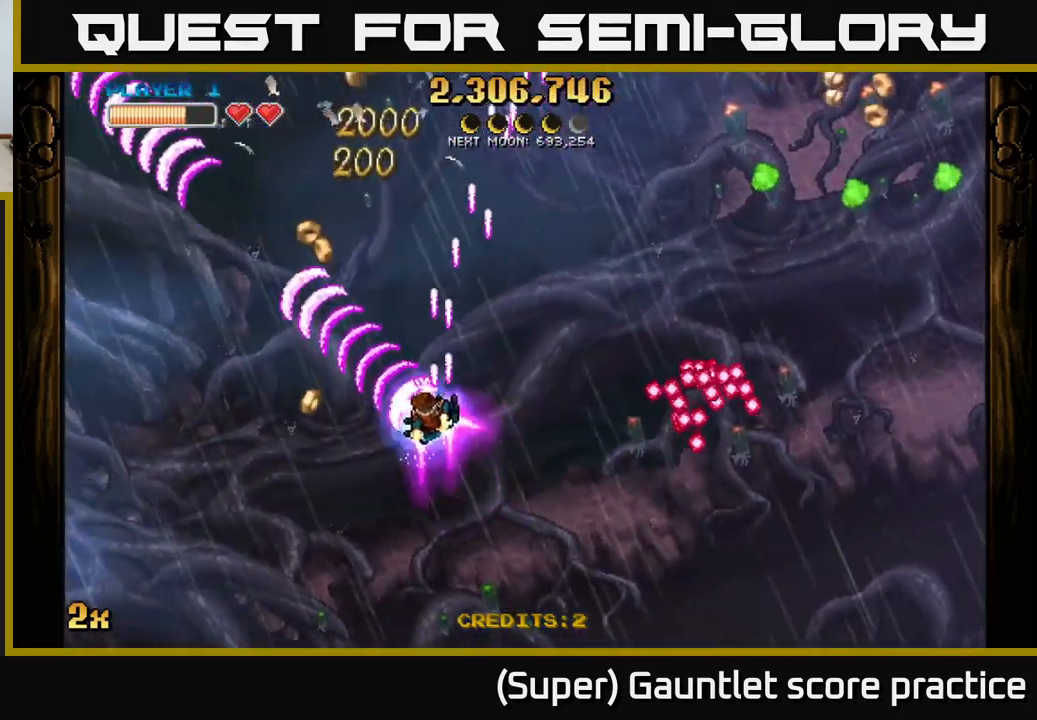
{"buttons": ["A", "X"], "left_stick": "right", "events": [[34, "left_stick", "up-left"], [150, "X", "down"], [184, "left_stick", "up"], [300, "X", "up"], [450, "left_stick", "right"], [484, "X", "down"]]}
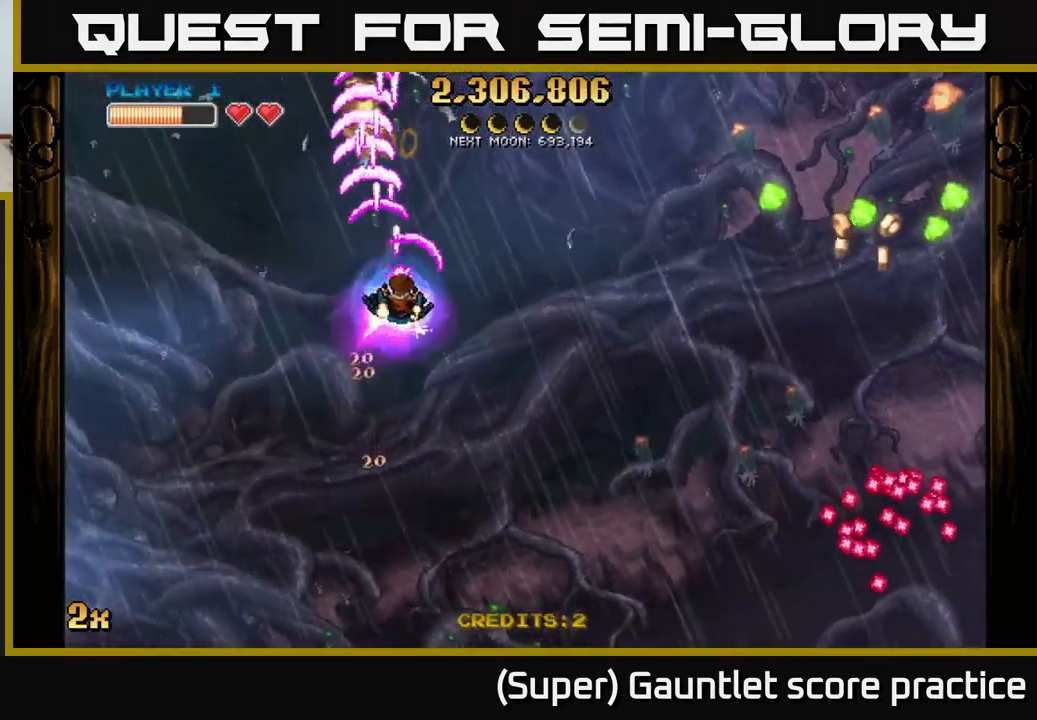
{"buttons": ["A"], "left_stick": "down", "events": [[84, "X", "up"], [184, "left_stick", "up-left"], [250, "left_stick", "left"], [467, "left_stick", "down"]]}
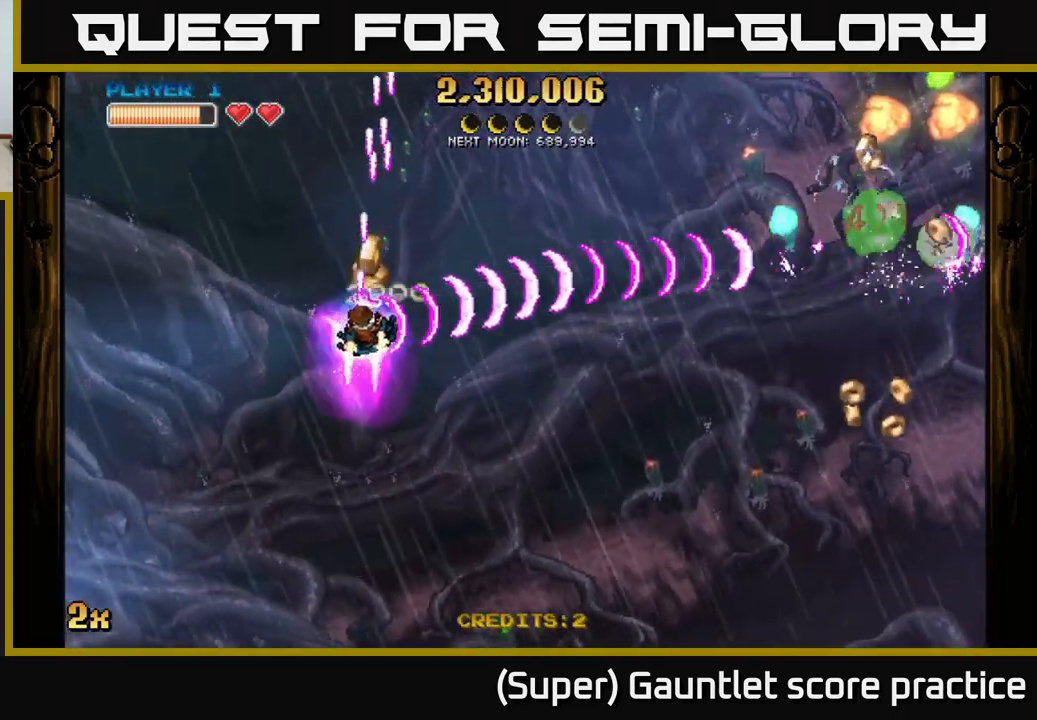
{"buttons": ["A"], "left_stick": "down-right", "events": [[67, "left_stick", "center"], [200, "left_stick", "down"], [301, "left_stick", "down-right"]]}
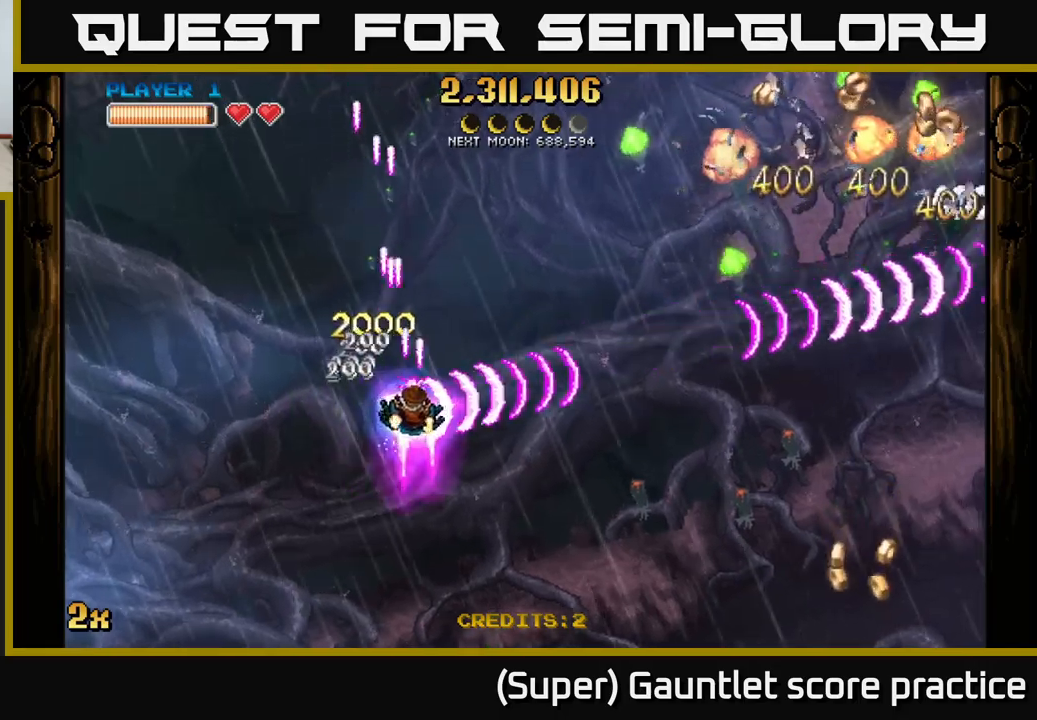
{"buttons": [], "left_stick": "down-right", "events": [[17, "X", "down"], [50, "left_stick", "up-right"], [117, "left_stick", "up-left"], [150, "X", "up"], [217, "left_stick", "down-right"], [233, "A", "up"], [250, "A", "down"], [400, "A", "up"]]}
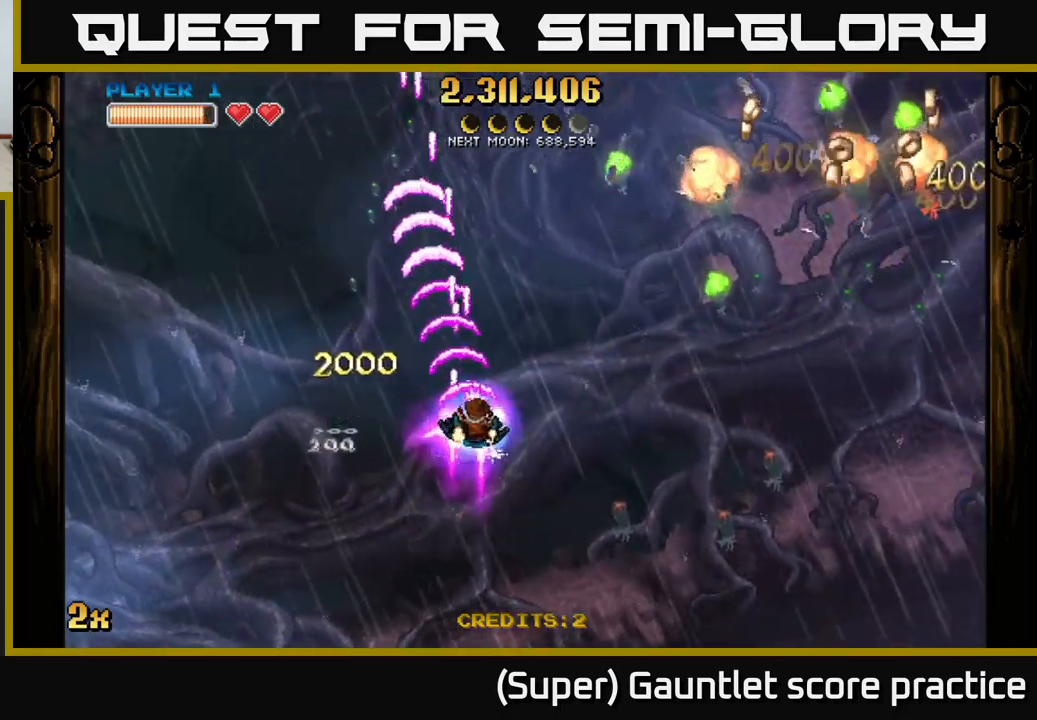
{"buttons": [], "left_stick": "right", "events": [[117, "left_stick", "right"]]}
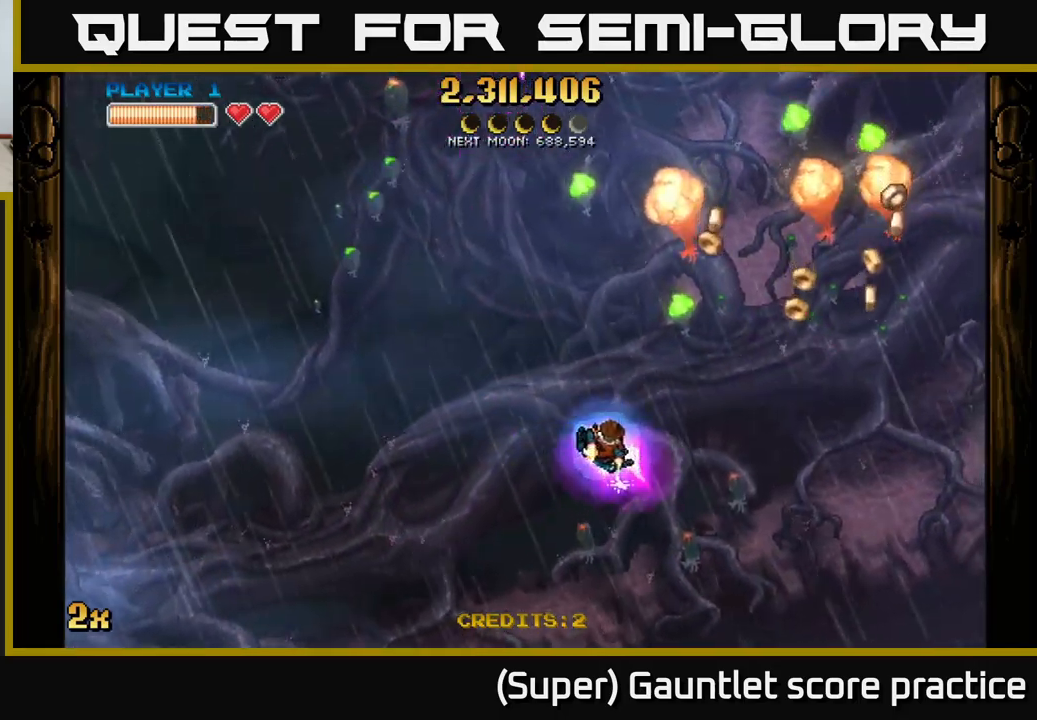
{"buttons": [], "left_stick": "right", "events": [[250, "left_stick", "up-right"], [367, "left_stick", "right"]]}
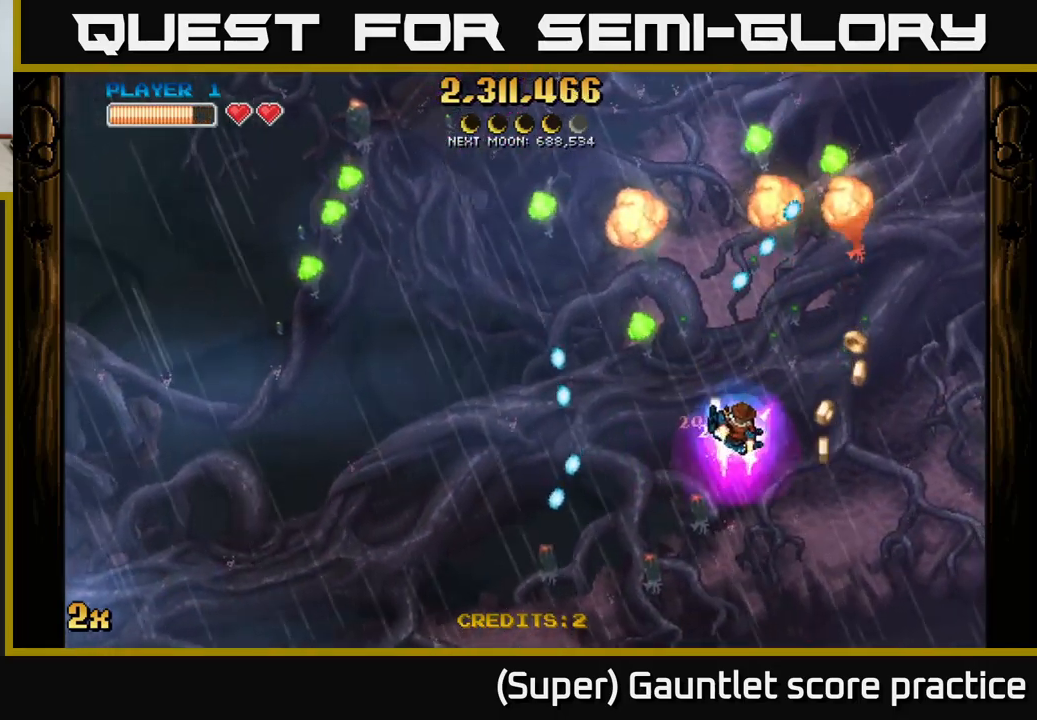
{"buttons": [], "left_stick": "center", "events": [[33, "left_stick", "down-right"], [267, "left_stick", "right"], [367, "left_stick", "center"]]}
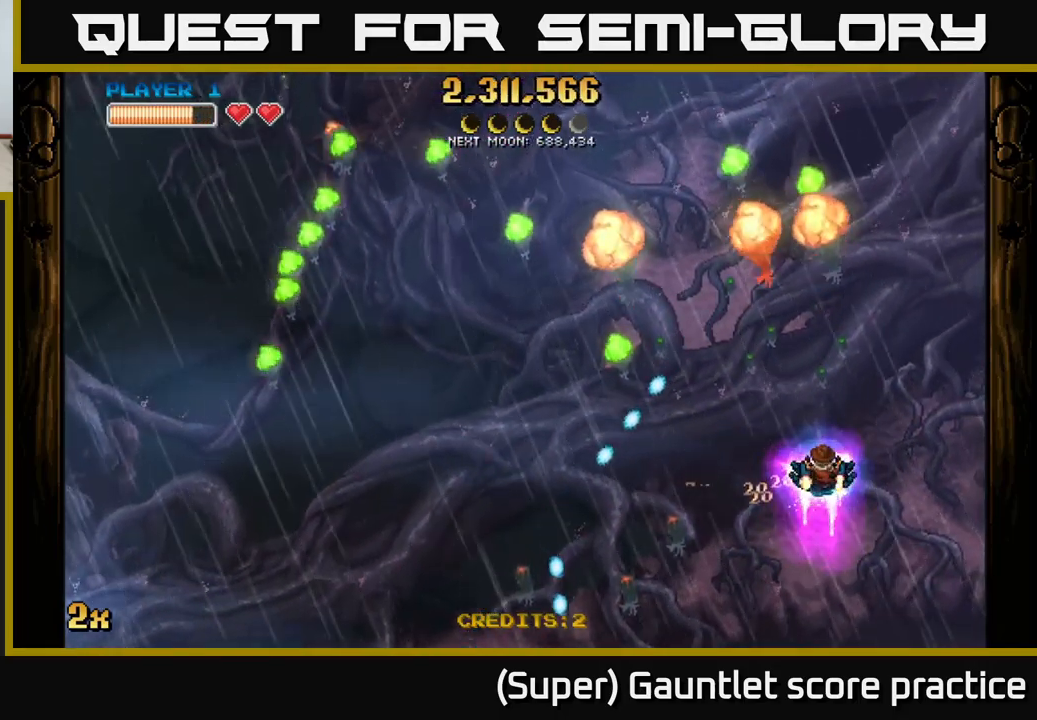
{"buttons": [], "left_stick": "center", "events": [[283, "left_stick", "down-right"], [450, "left_stick", "center"]]}
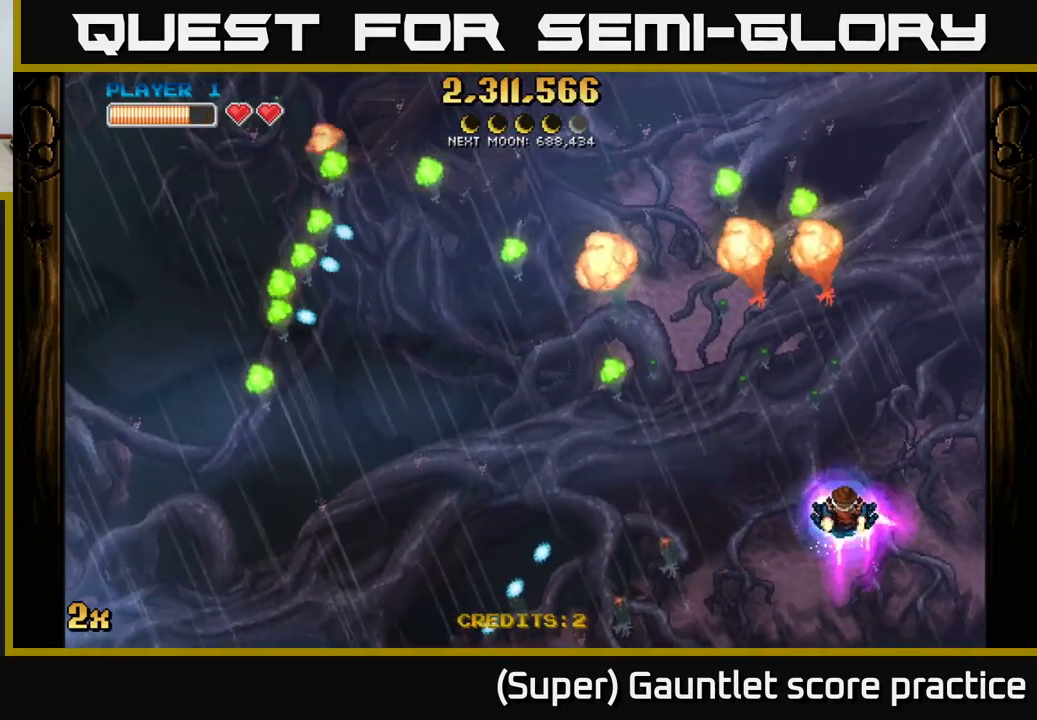
{"buttons": ["A"], "left_stick": "up", "events": [[117, "A", "down"], [150, "left_stick", "down-left"], [267, "left_stick", "up-left"], [367, "left_stick", "up"]]}
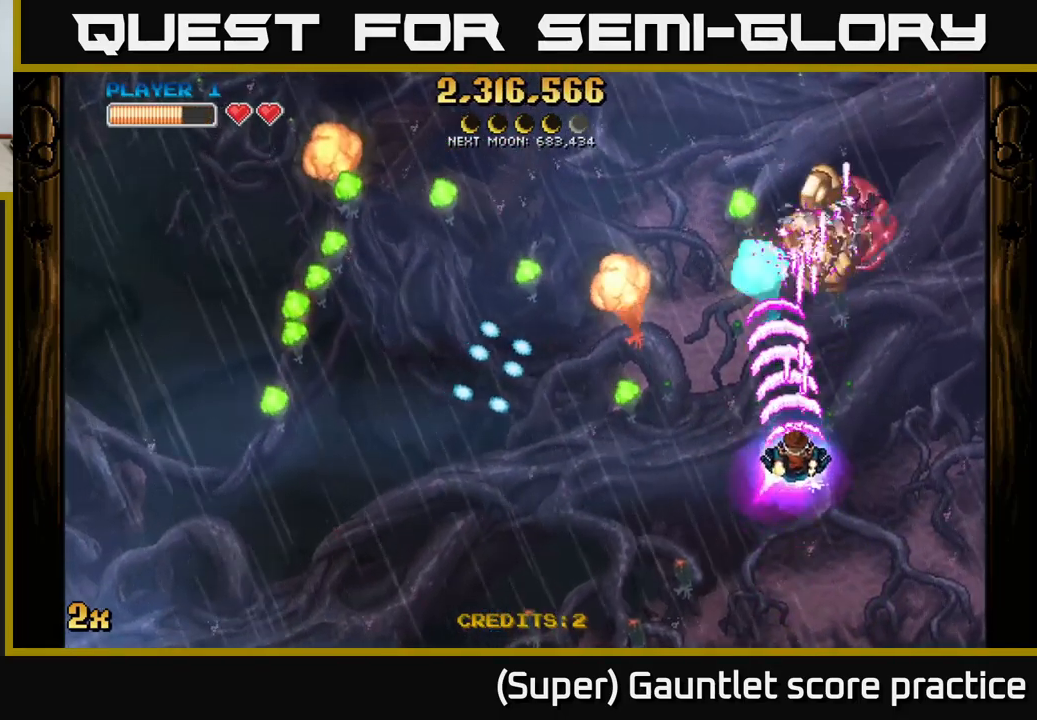
{"buttons": ["A", "X"], "left_stick": "left", "events": [[167, "left_stick", "up-right"], [467, "left_stick", "left"], [483, "X", "down"]]}
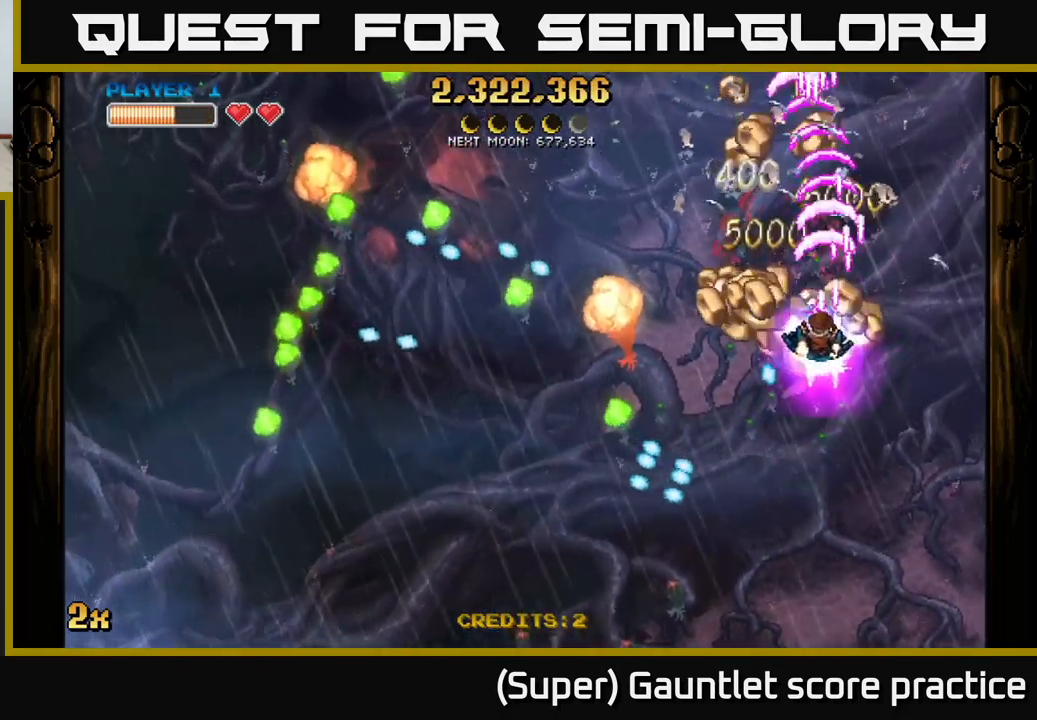
{"buttons": ["A"], "left_stick": "right", "events": [[83, "X", "up"], [100, "left_stick", "up-left"], [250, "left_stick", "center"], [367, "left_stick", "right"]]}
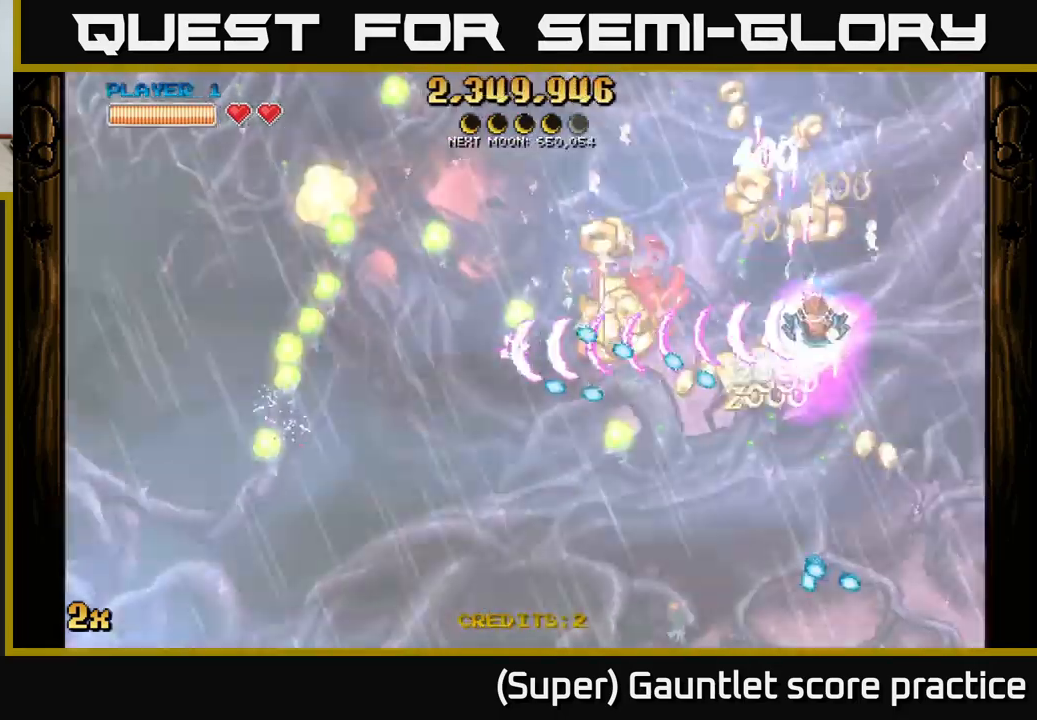
{"buttons": ["A"], "left_stick": "down", "events": [[150, "left_stick", "up-left"], [400, "left_stick", "down"]]}
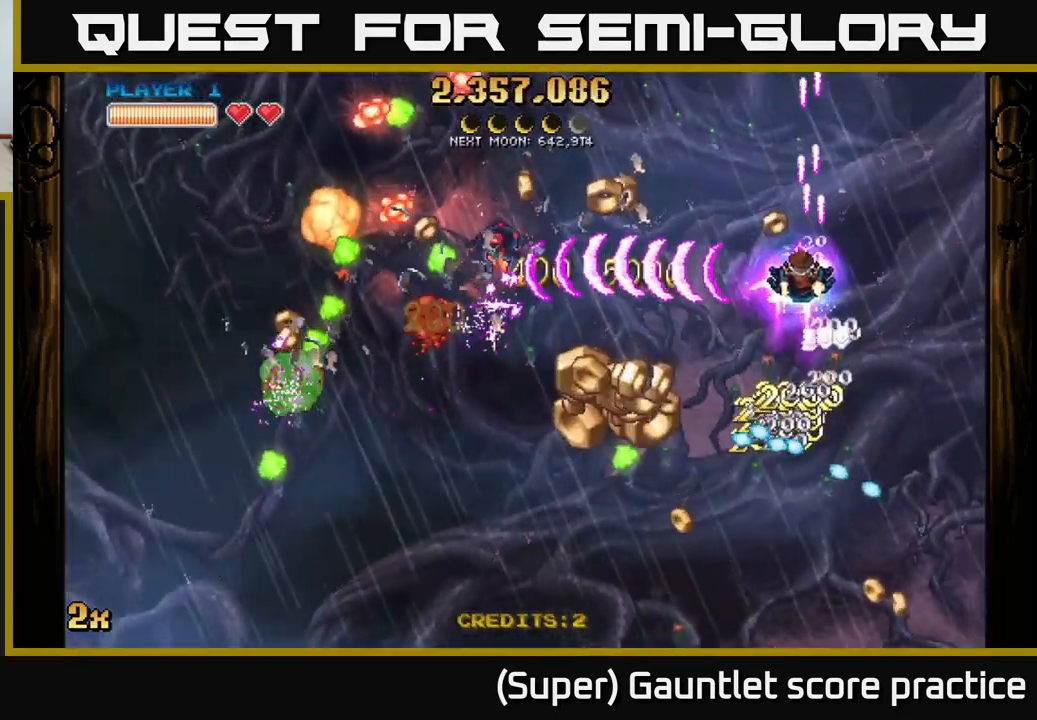
{"buttons": ["A"], "left_stick": "down-left", "events": [[467, "left_stick", "down-left"]]}
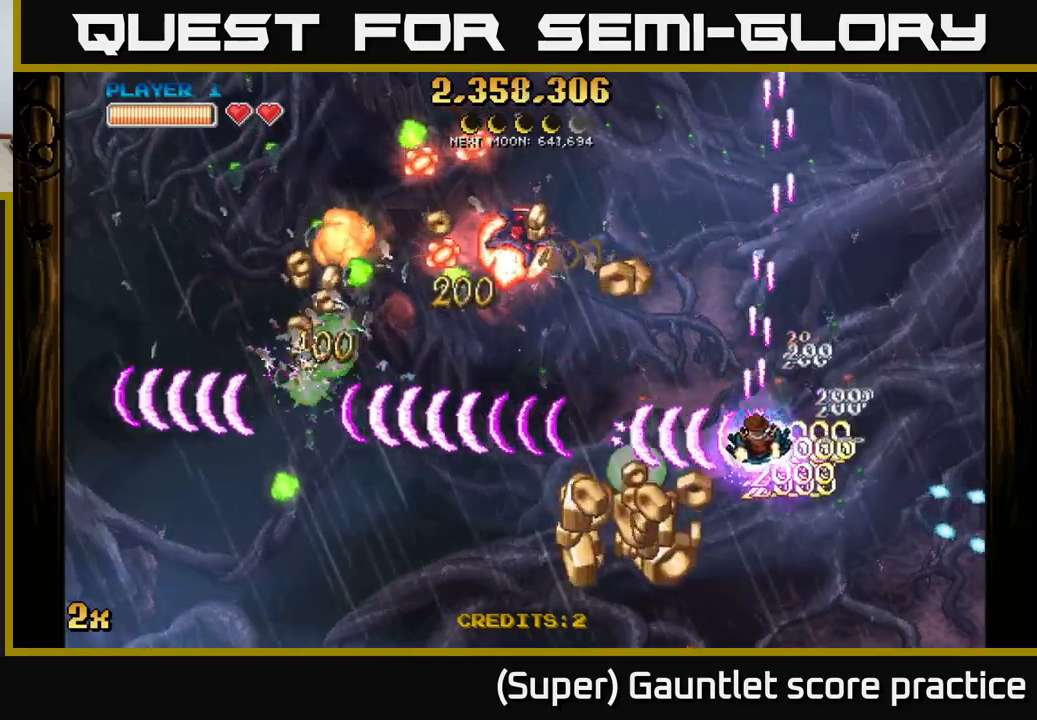
{"buttons": ["A"], "left_stick": "up-left", "events": [[334, "X", "down"], [350, "left_stick", "up-left"], [450, "X", "up"]]}
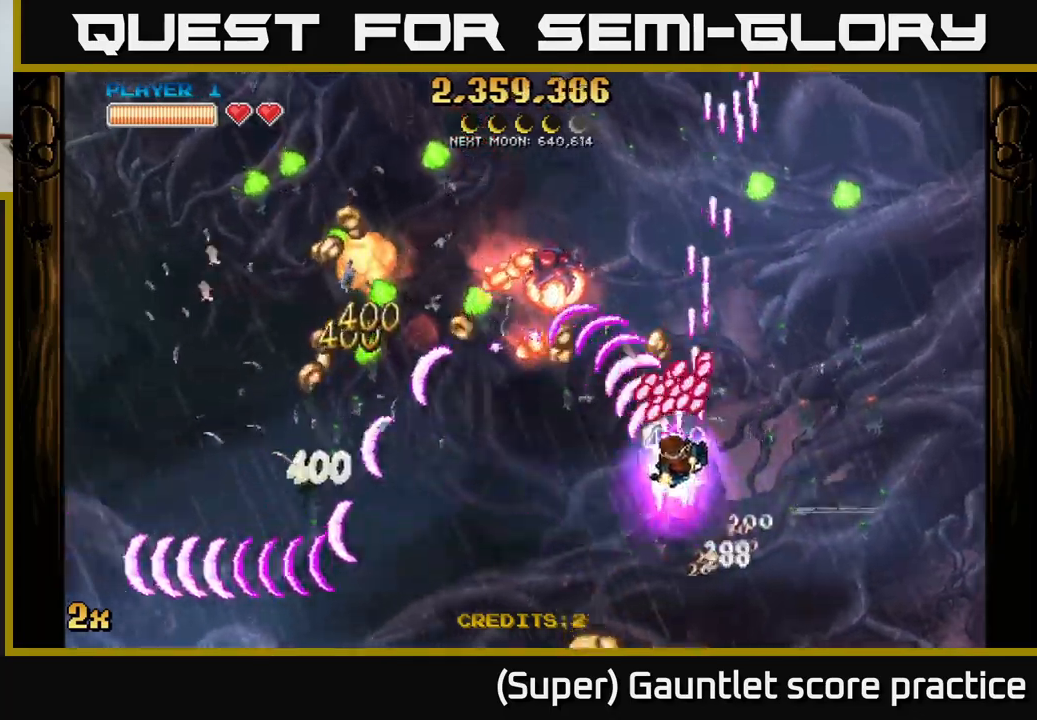
{"buttons": ["A"], "left_stick": "down-left", "events": [[67, "left_stick", "left"], [184, "left_stick", "down-left"]]}
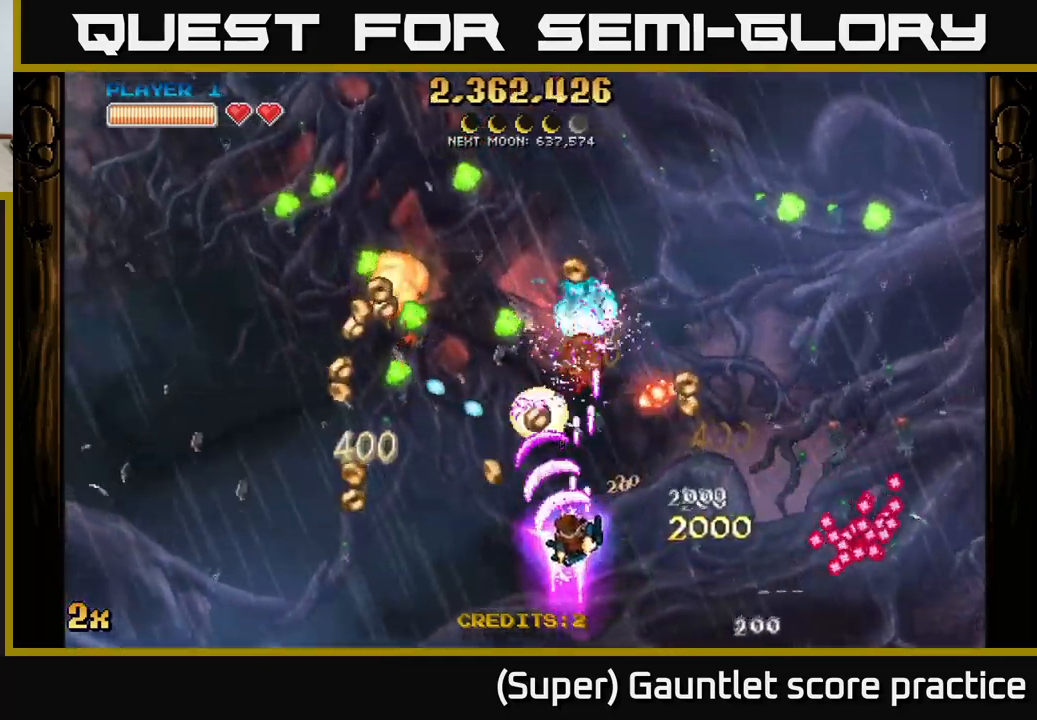
{"buttons": ["A", "X"], "left_stick": "up", "events": [[250, "left_stick", "left"], [467, "X", "down"], [484, "left_stick", "up"]]}
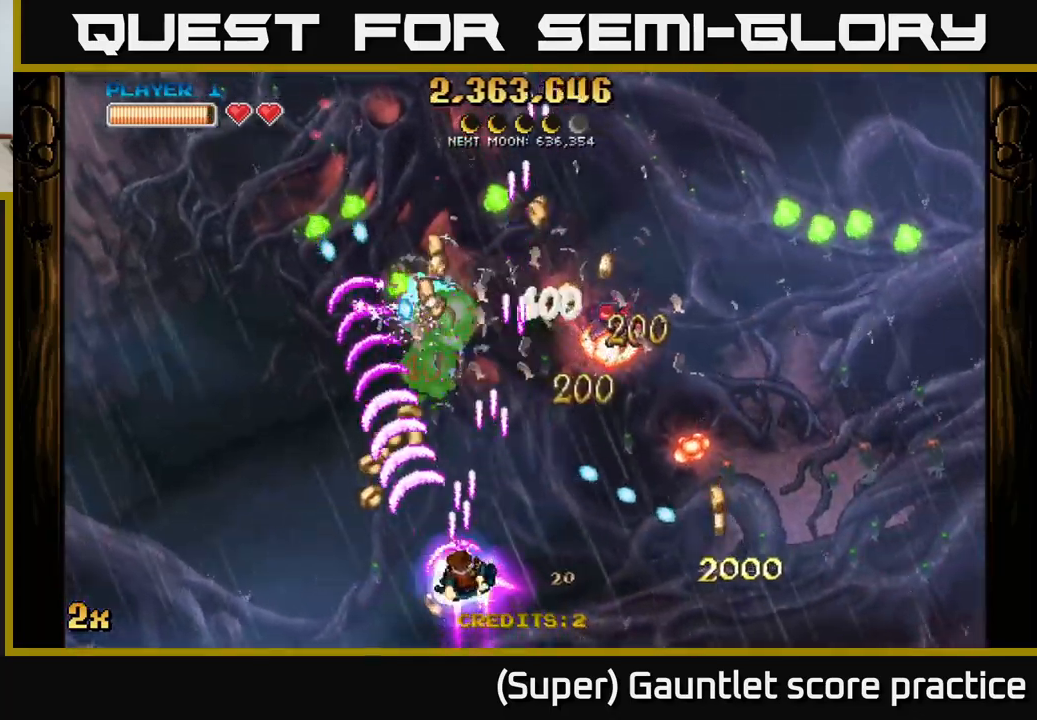
{"buttons": ["A"], "left_stick": "down-left", "events": [[117, "X", "up"], [150, "left_stick", "left"], [200, "left_stick", "down-left"]]}
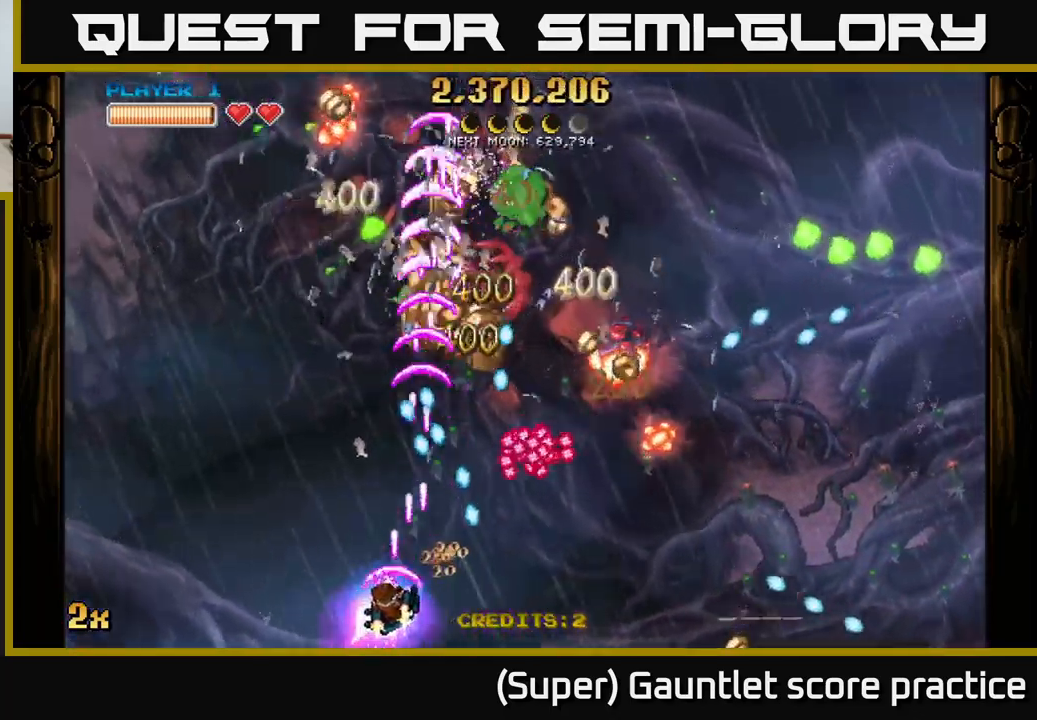
{"buttons": ["A", "X"], "left_stick": "up-right", "events": [[50, "left_stick", "up-left"], [384, "left_stick", "up-right"], [450, "X", "down"]]}
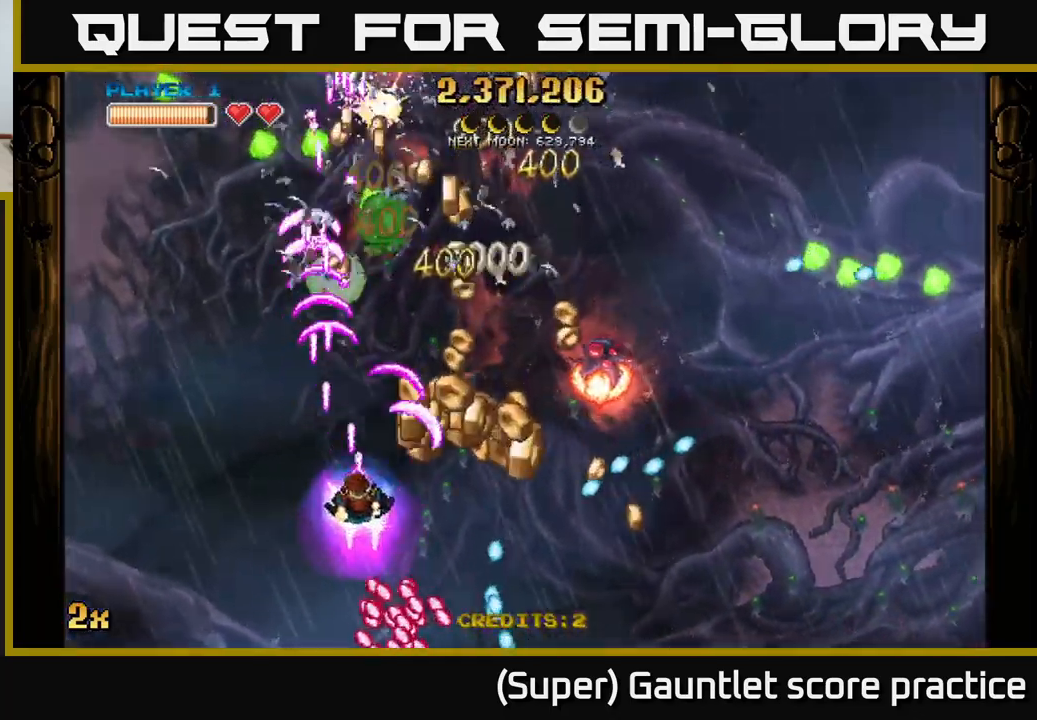
{"buttons": ["A"], "left_stick": "right", "events": [[67, "X", "up"], [84, "left_stick", "right"]]}
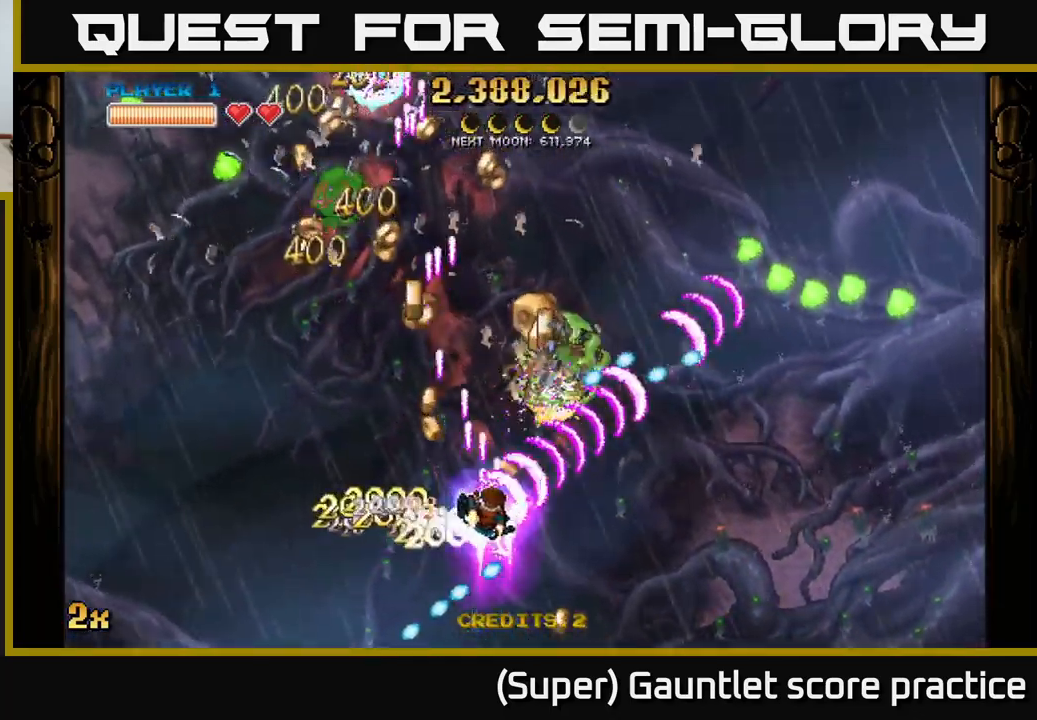
{"buttons": ["A"], "left_stick": "down-right", "events": [[117, "left_stick", "down"], [184, "left_stick", "up-left"], [217, "X", "down"], [284, "left_stick", "down-left"], [300, "X", "up"], [450, "left_stick", "down-right"]]}
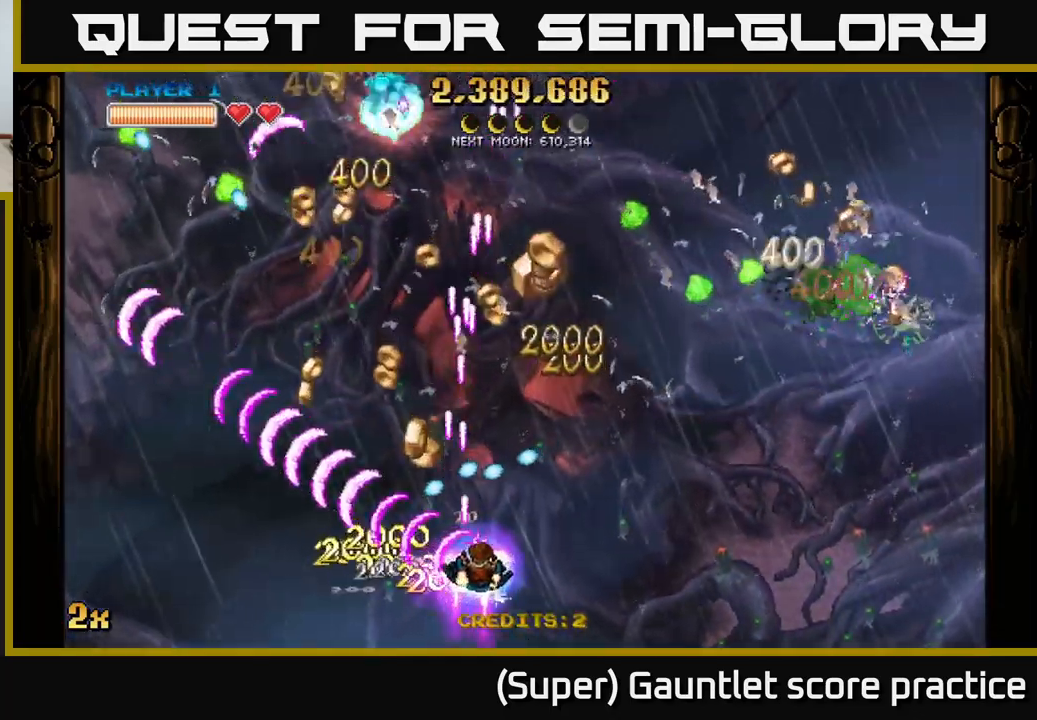
{"buttons": ["A"], "left_stick": "up-left", "events": [[84, "left_stick", "right"], [284, "left_stick", "up-left"]]}
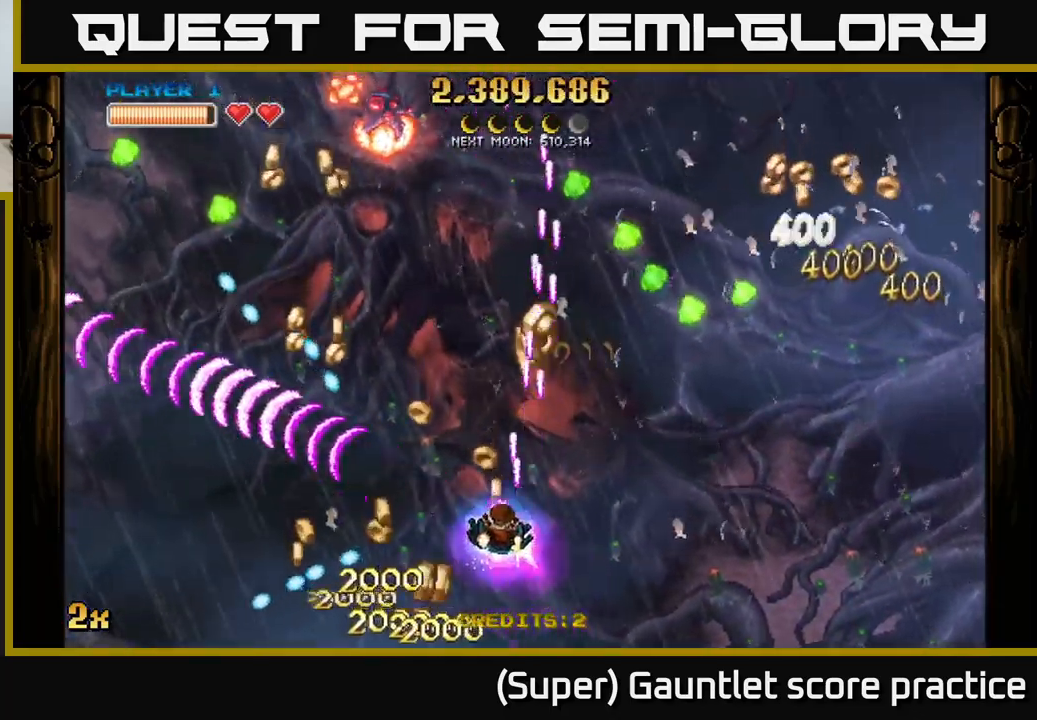
{"buttons": ["A"], "left_stick": "right", "events": [[50, "left_stick", "up-right"], [284, "left_stick", "right"]]}
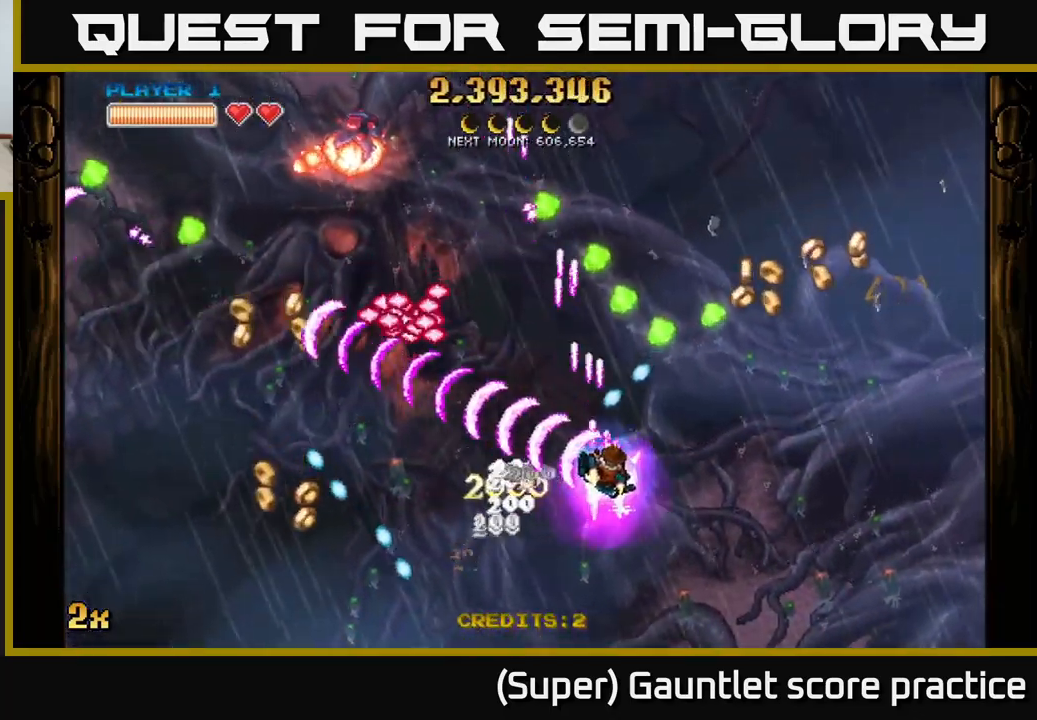
{"buttons": ["A"], "left_stick": "right", "events": []}
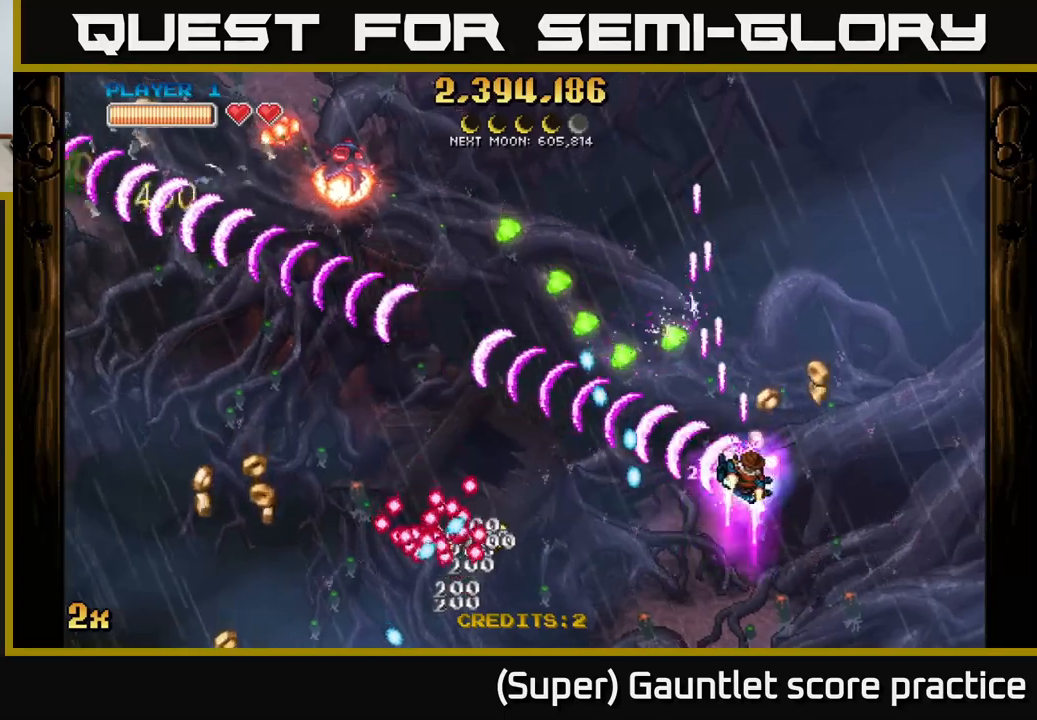
{"buttons": ["A"], "left_stick": "up-right", "events": [[267, "left_stick", "left"], [434, "left_stick", "up-right"]]}